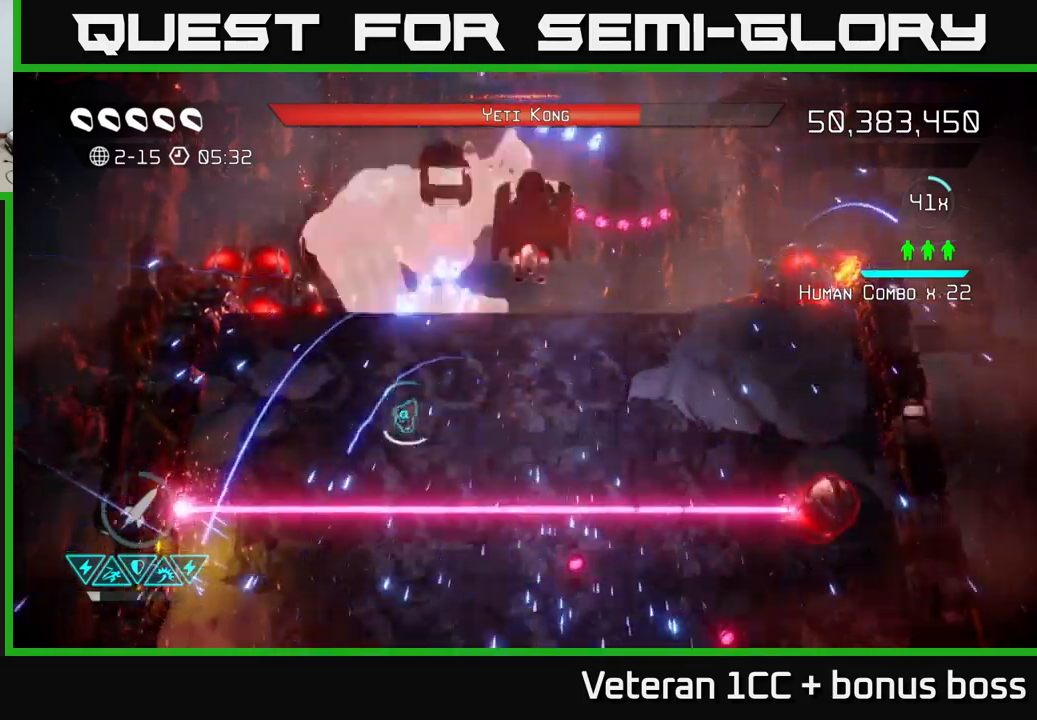
Gameplay with a controller (Xbox layout); each line is a JSON object with the inputs held at the frame after it. "events" lists button and stick changes between this image and that frame as [ms after this image, input, new state], when the widget could be followed in between.
{"buttons": ["R2"], "left_stick": "center", "right_stick": "up", "events": [[250, "left_stick", "down-left"], [400, "R2", "down"], [417, "left_stick", "center"]]}
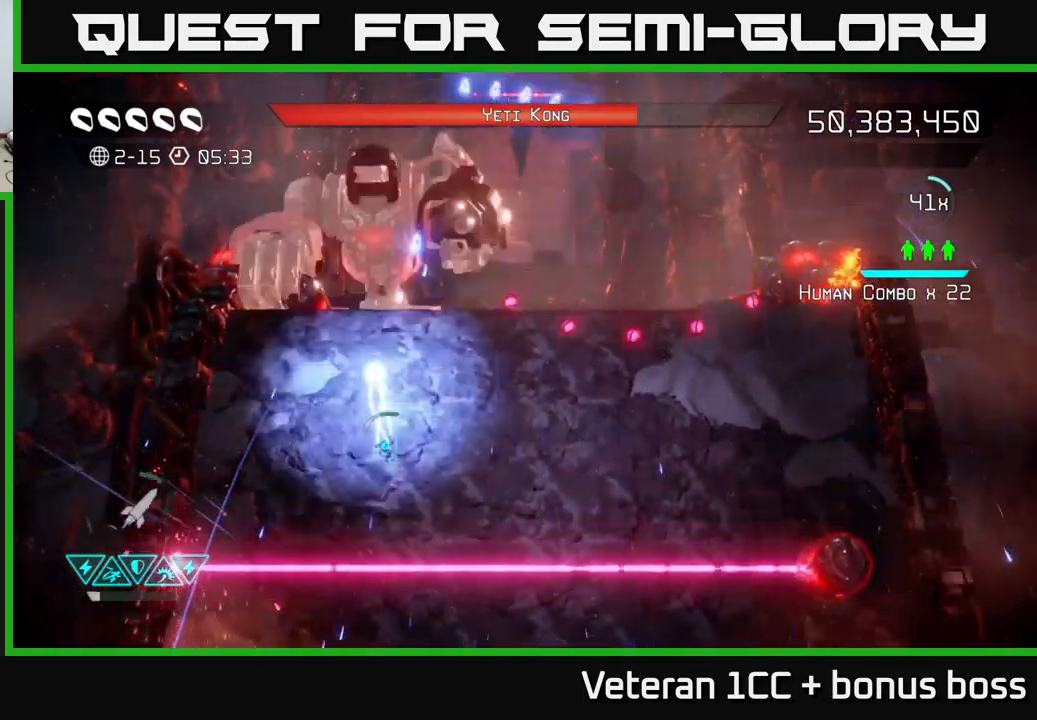
{"buttons": [], "left_stick": "center", "right_stick": "up", "events": [[17, "R2", "up"], [67, "R2", "down"], [167, "left_stick", "down"], [184, "R2", "up"], [250, "R2", "down"], [317, "R2", "up"], [417, "left_stick", "center"]]}
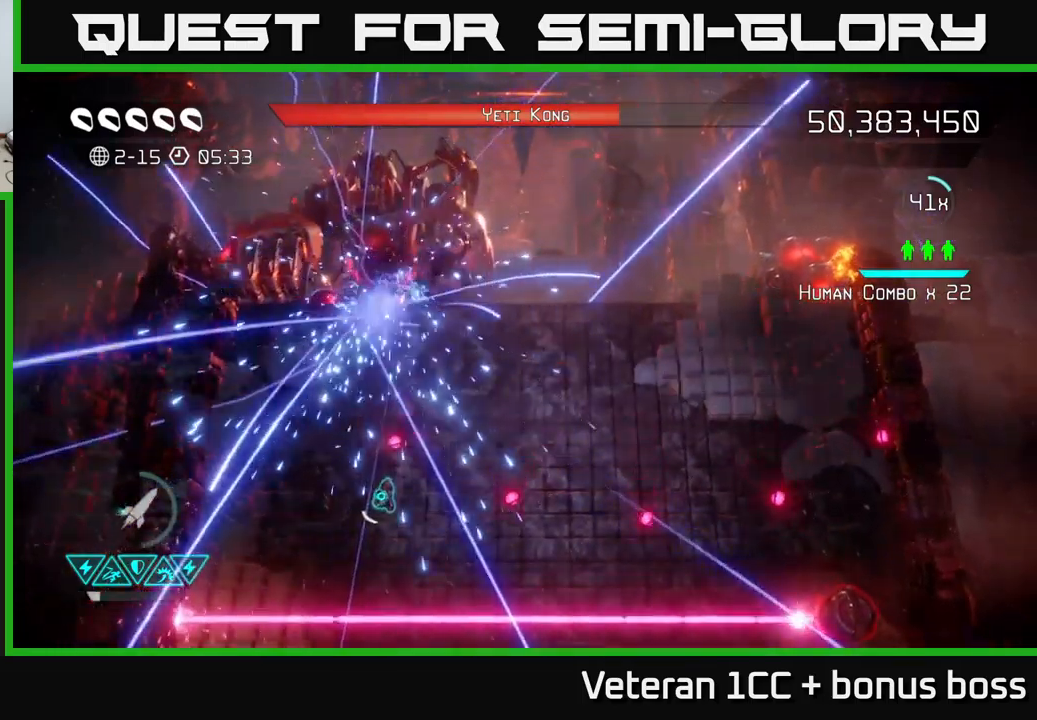
{"buttons": [], "left_stick": "center", "right_stick": "up", "events": [[100, "left_stick", "up-right"], [334, "left_stick", "center"]]}
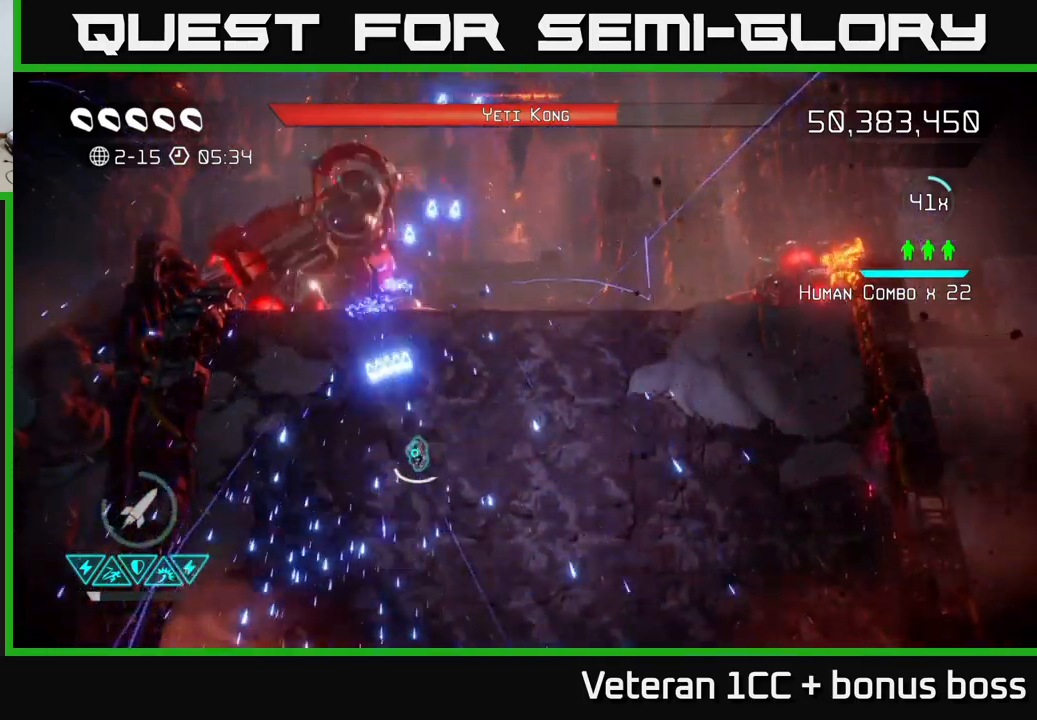
{"buttons": [], "left_stick": "down-right", "right_stick": "up", "events": [[50, "left_stick", "up"], [400, "R2", "down"], [434, "left_stick", "down-right"], [484, "R2", "up"]]}
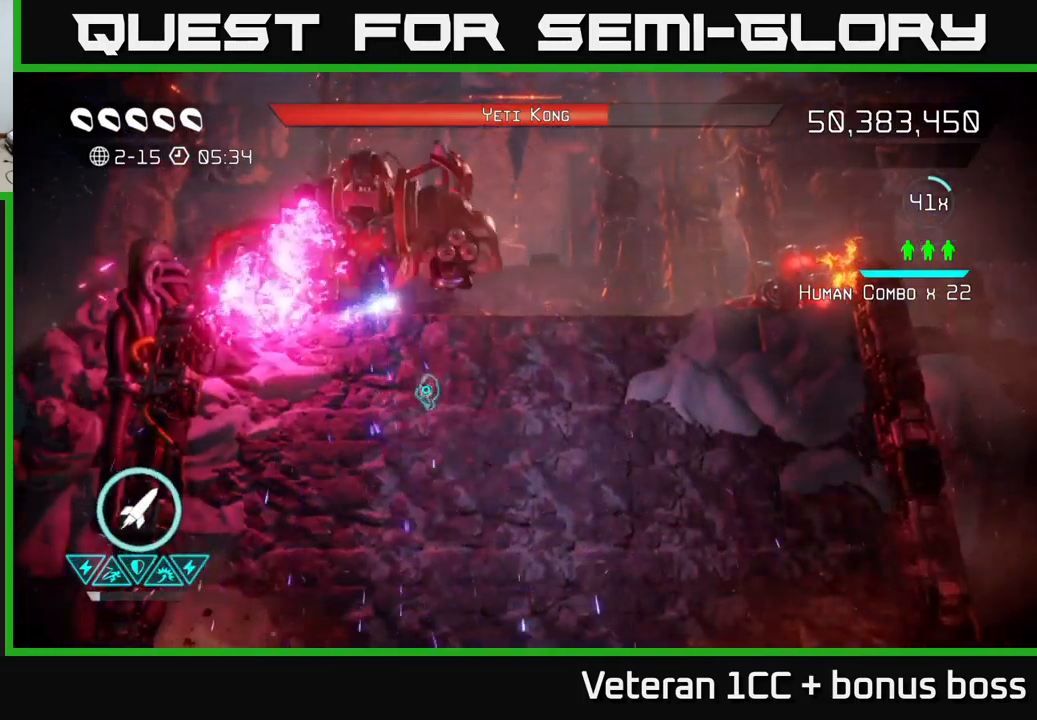
{"buttons": [], "left_stick": "center", "right_stick": "up", "events": [[50, "R2", "down"], [50, "left_stick", "down"], [150, "R2", "up"], [217, "left_stick", "down-left"], [450, "left_stick", "center"]]}
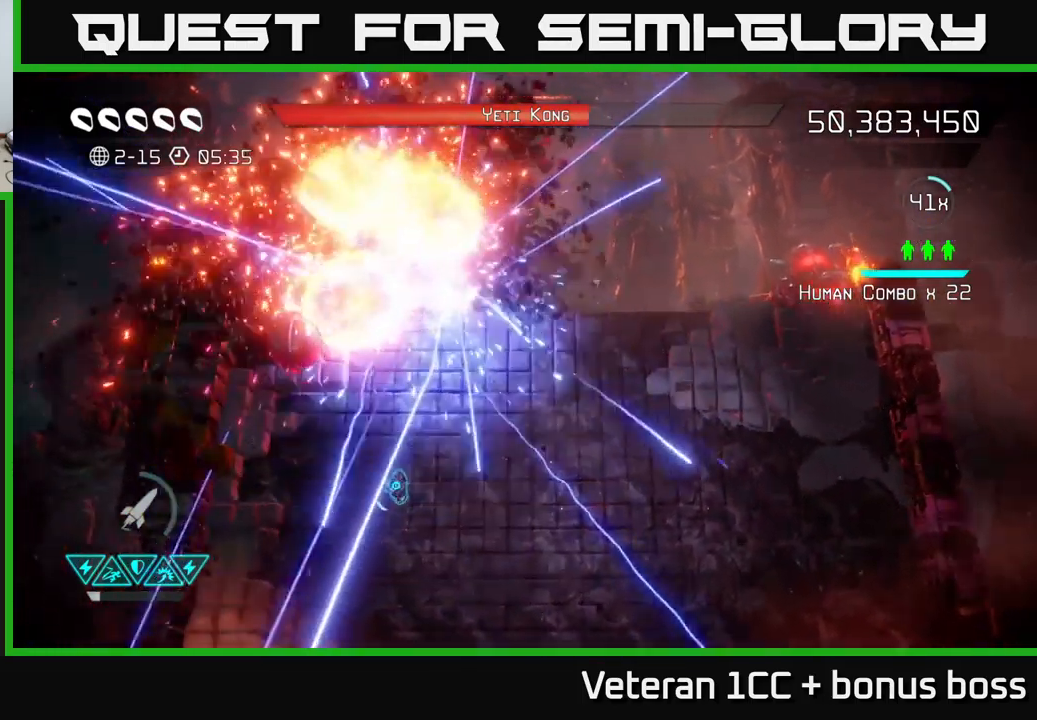
{"buttons": [], "left_stick": "center", "right_stick": "up", "events": []}
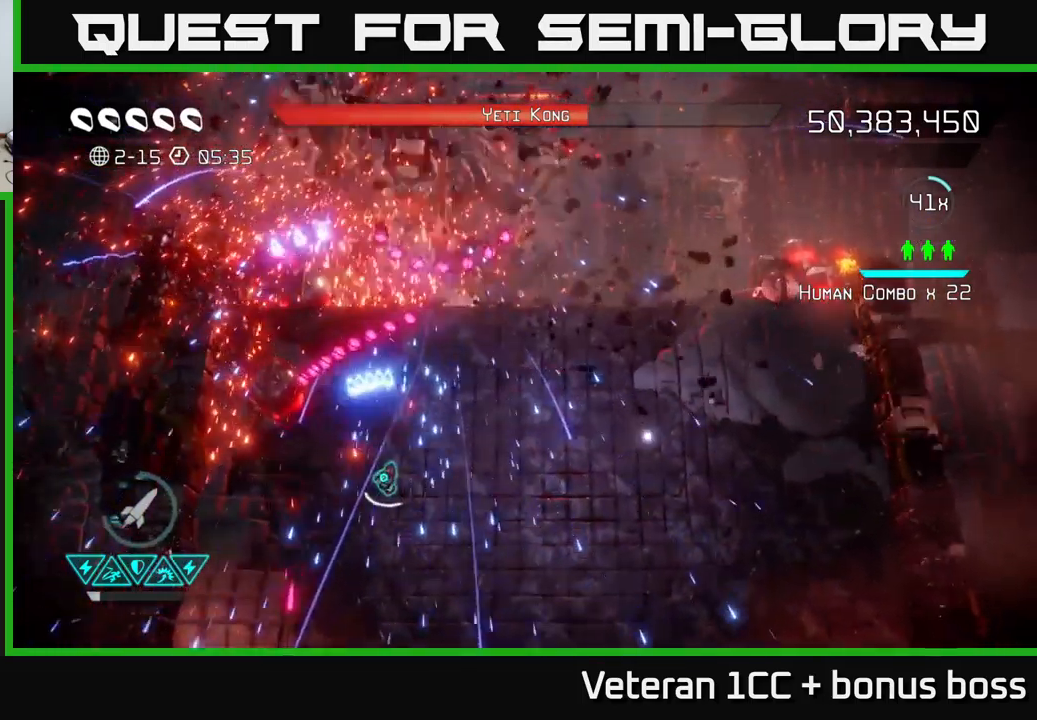
{"buttons": [], "left_stick": "center", "right_stick": "up", "events": [[50, "left_stick", "right"], [167, "left_stick", "up-right"], [350, "left_stick", "center"]]}
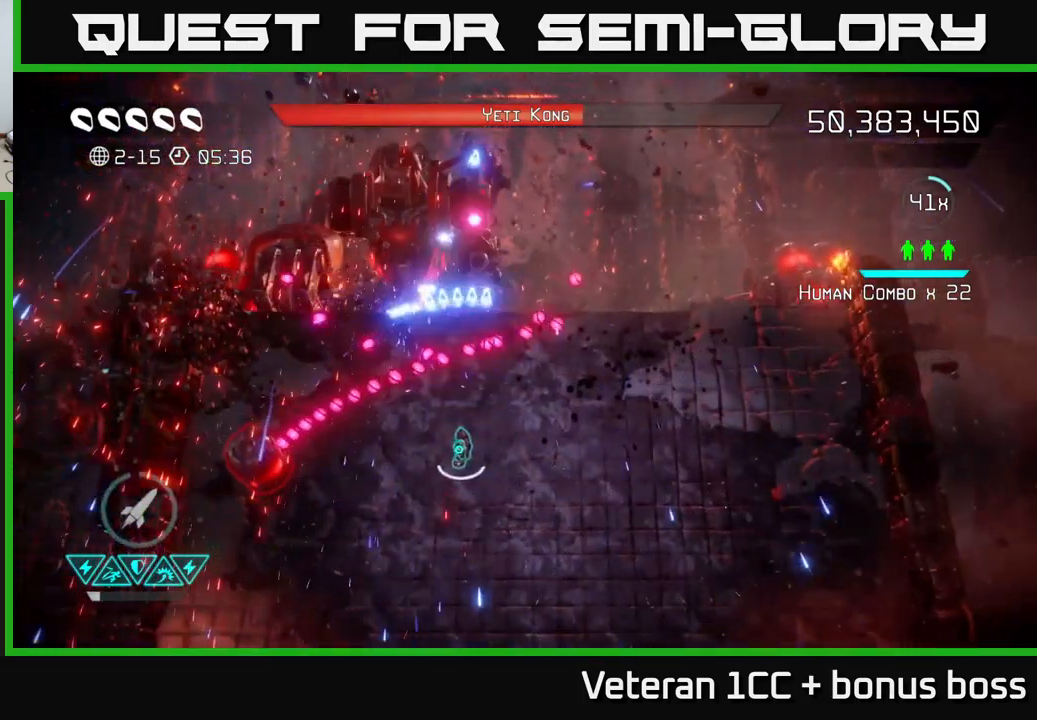
{"buttons": [], "left_stick": "up-left", "right_stick": "up", "events": [[34, "left_stick", "down-right"], [134, "R2", "down"], [217, "R2", "up"], [317, "R2", "down"], [350, "left_stick", "center"], [400, "R2", "up"], [450, "R2", "down"], [450, "left_stick", "up-left"], [500, "R2", "up"]]}
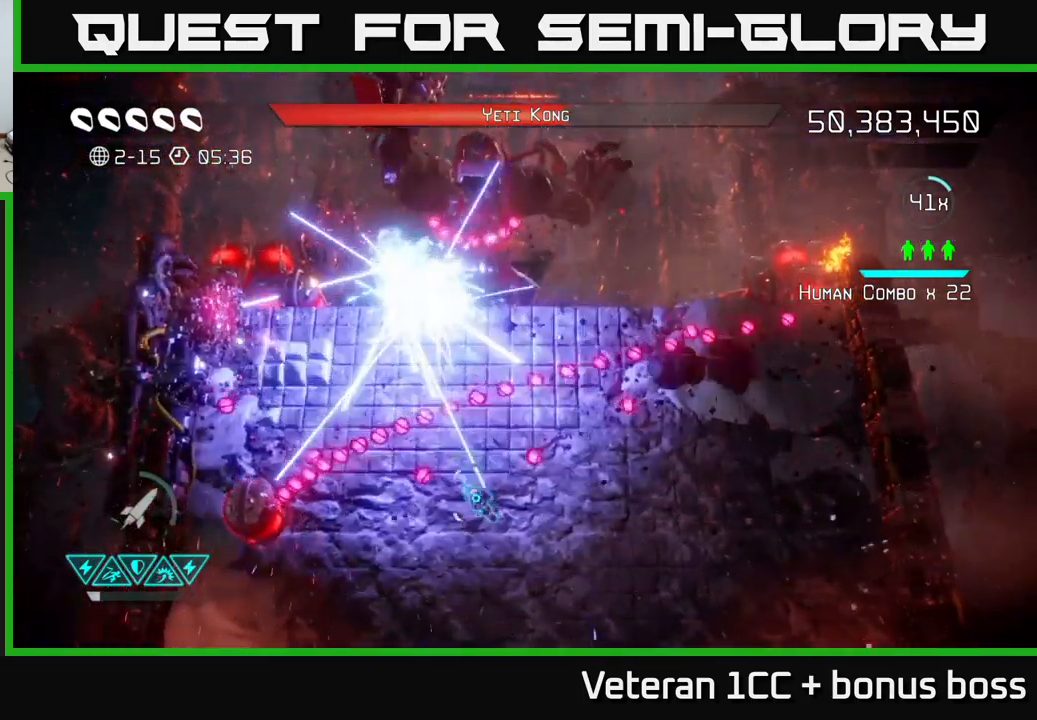
{"buttons": [], "left_stick": "down", "right_stick": "up-right", "events": [[17, "L2", "down"], [100, "right_stick", "up-right"], [284, "L2", "up"], [384, "left_stick", "down-left"], [484, "left_stick", "down"]]}
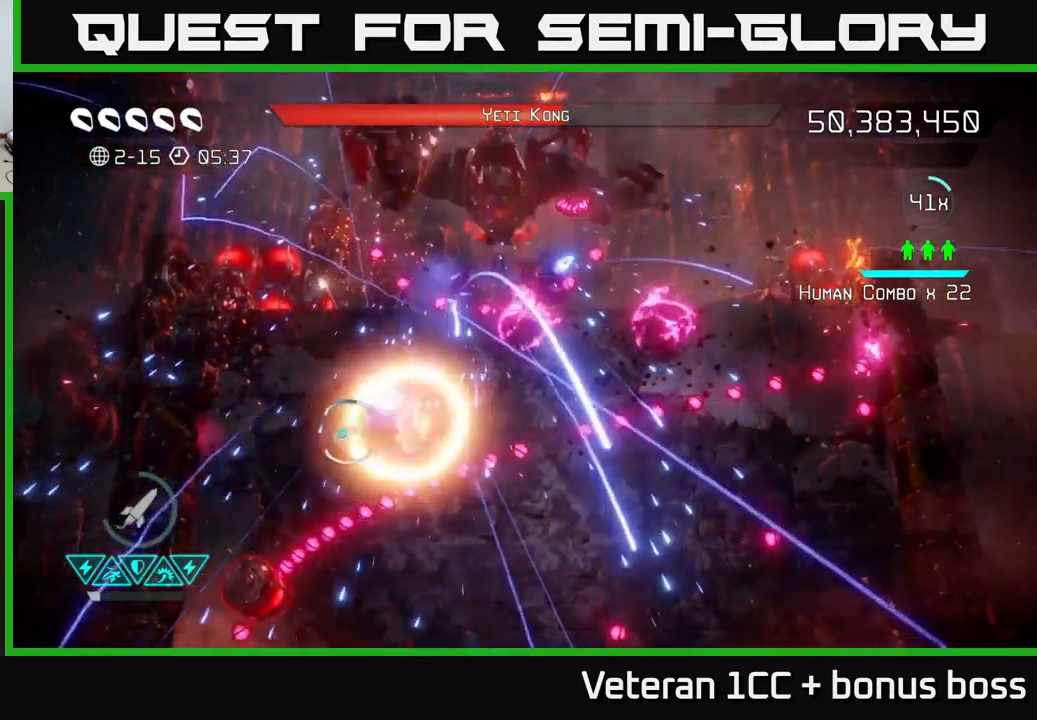
{"buttons": [], "left_stick": "up-left", "right_stick": "up-right", "events": [[134, "left_stick", "center"], [401, "left_stick", "up-left"]]}
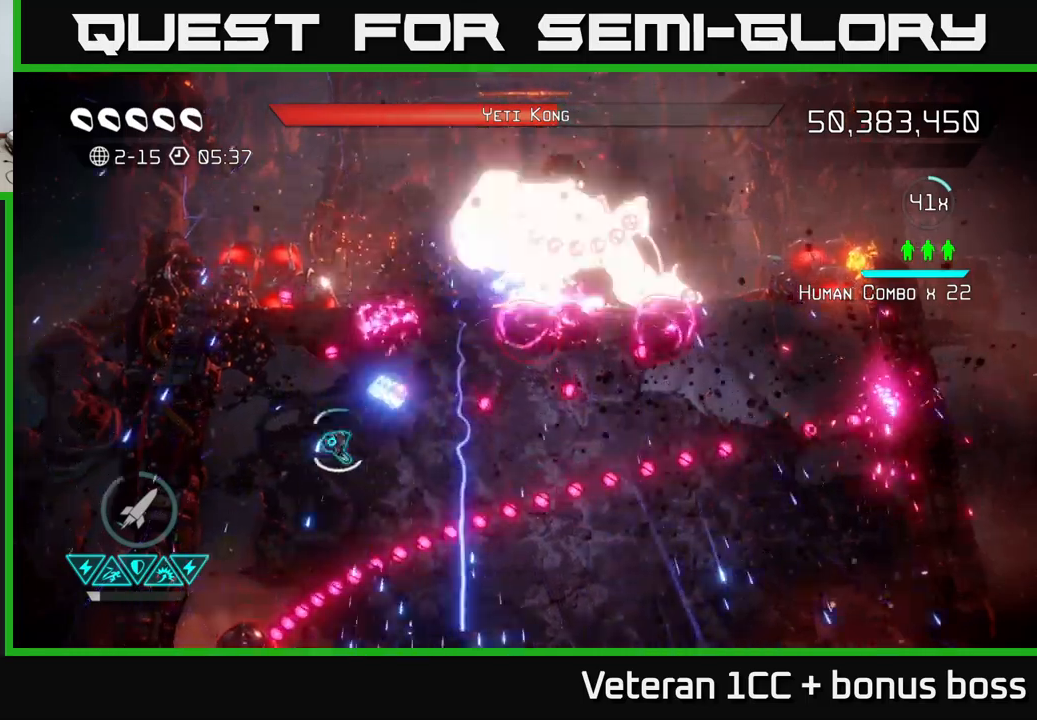
{"buttons": [], "left_stick": "down-left", "right_stick": "up-right", "events": [[133, "left_stick", "up-right"], [267, "left_stick", "up"], [350, "R2", "down"], [433, "left_stick", "down-left"], [483, "R2", "up"]]}
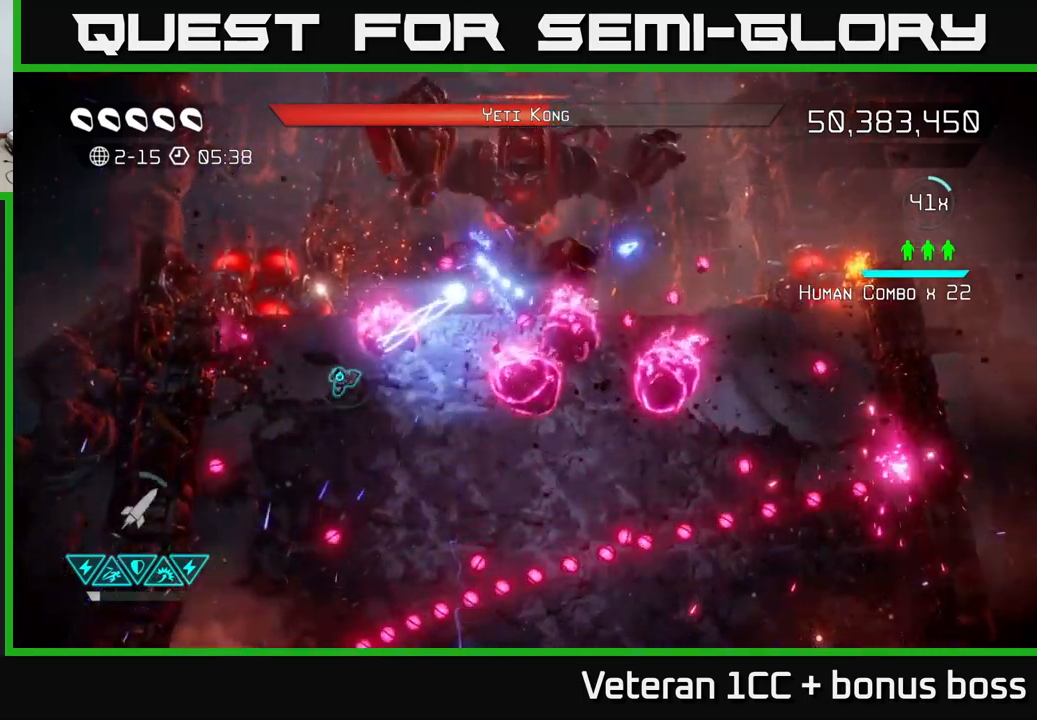
{"buttons": [], "left_stick": "down-right", "right_stick": "up-right", "events": [[33, "R2", "down"], [50, "left_stick", "down"], [117, "R2", "up"], [383, "left_stick", "down-right"]]}
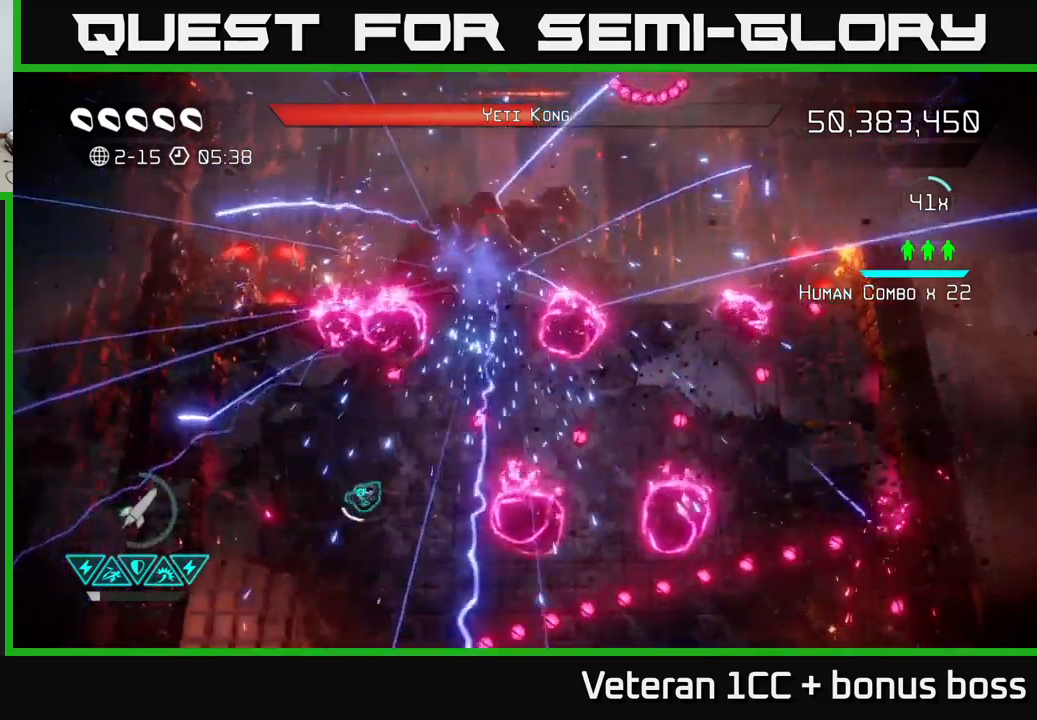
{"buttons": [], "left_stick": "up-right", "right_stick": "up", "events": [[50, "left_stick", "center"], [100, "left_stick", "right"], [117, "right_stick", "up"], [333, "left_stick", "up-right"]]}
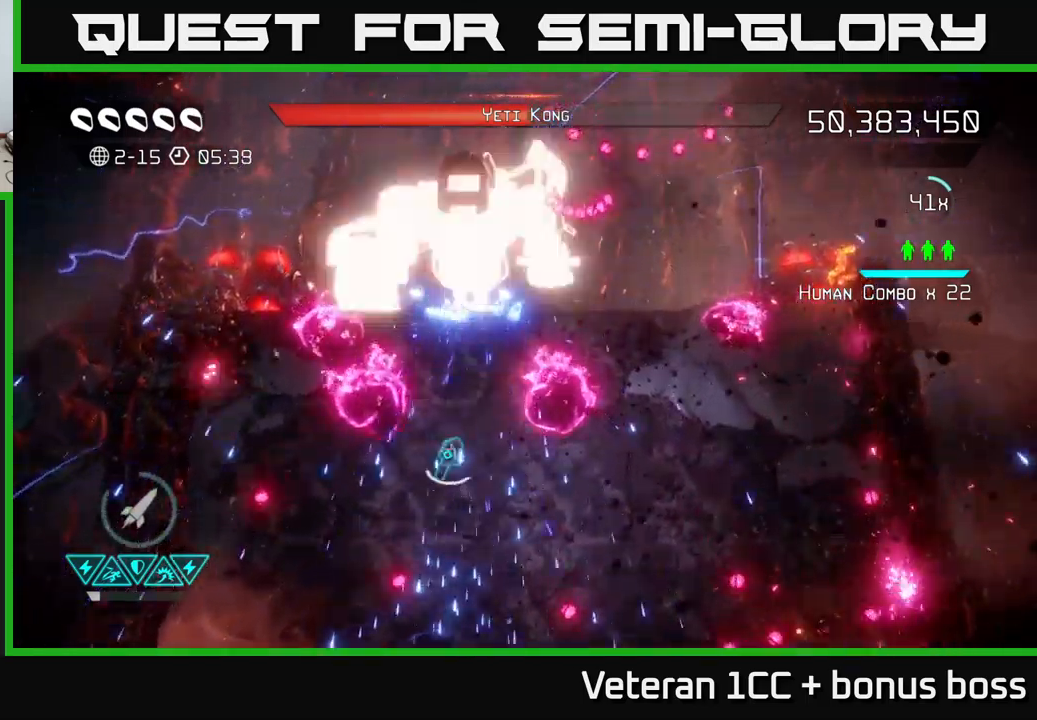
{"buttons": ["R2"], "left_stick": "center", "right_stick": "up", "events": [[17, "left_stick", "up"], [117, "left_stick", "center"], [417, "R2", "down"]]}
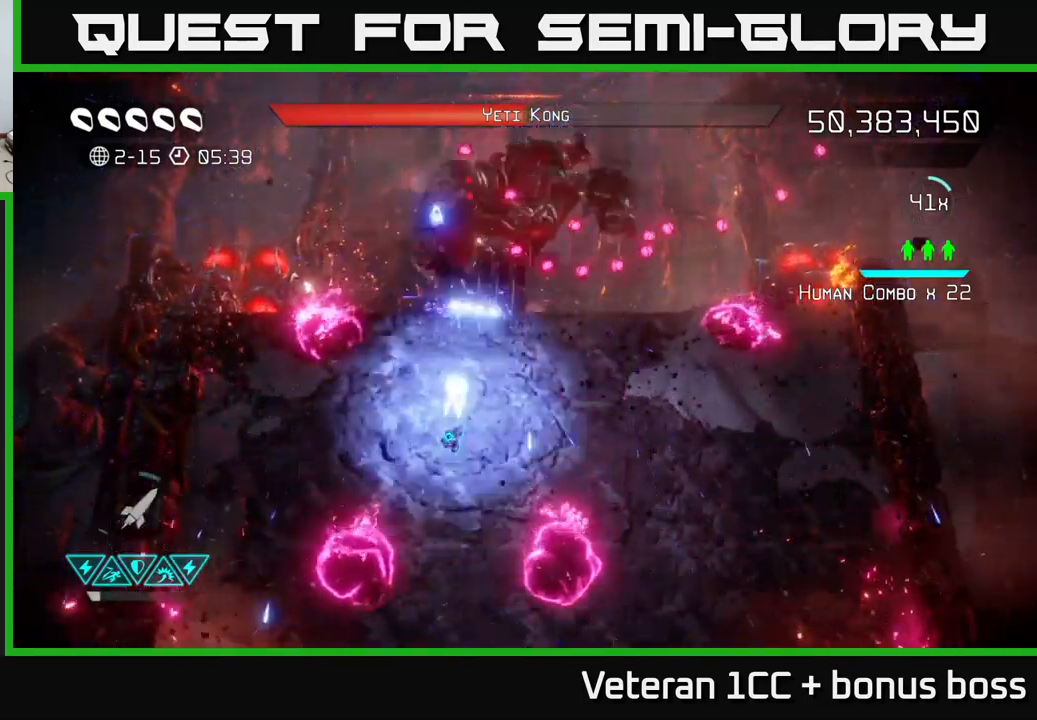
{"buttons": [], "left_stick": "down-right", "right_stick": "center", "events": [[17, "R2", "up"], [83, "R2", "down"], [150, "R2", "up"], [167, "left_stick", "down"], [217, "R2", "down"], [267, "right_stick", "up-right"], [300, "R2", "up"], [367, "left_stick", "down-right"], [467, "right_stick", "center"]]}
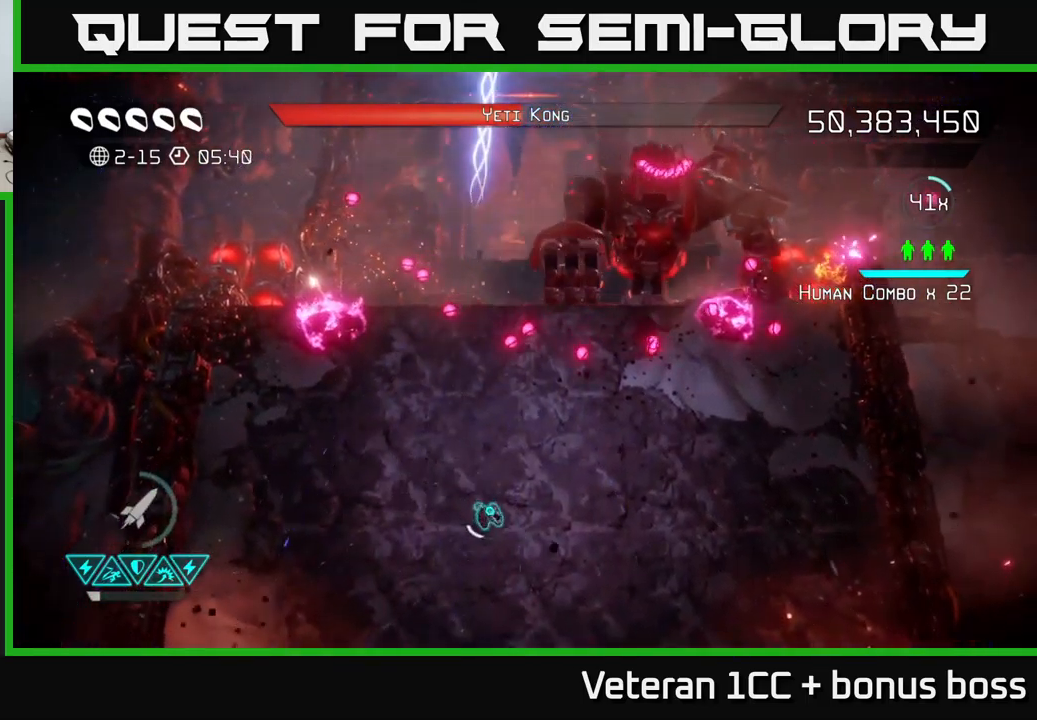
{"buttons": [], "left_stick": "up", "right_stick": "up-right", "events": [[50, "right_stick", "up"], [217, "left_stick", "up"], [267, "right_stick", "up-right"]]}
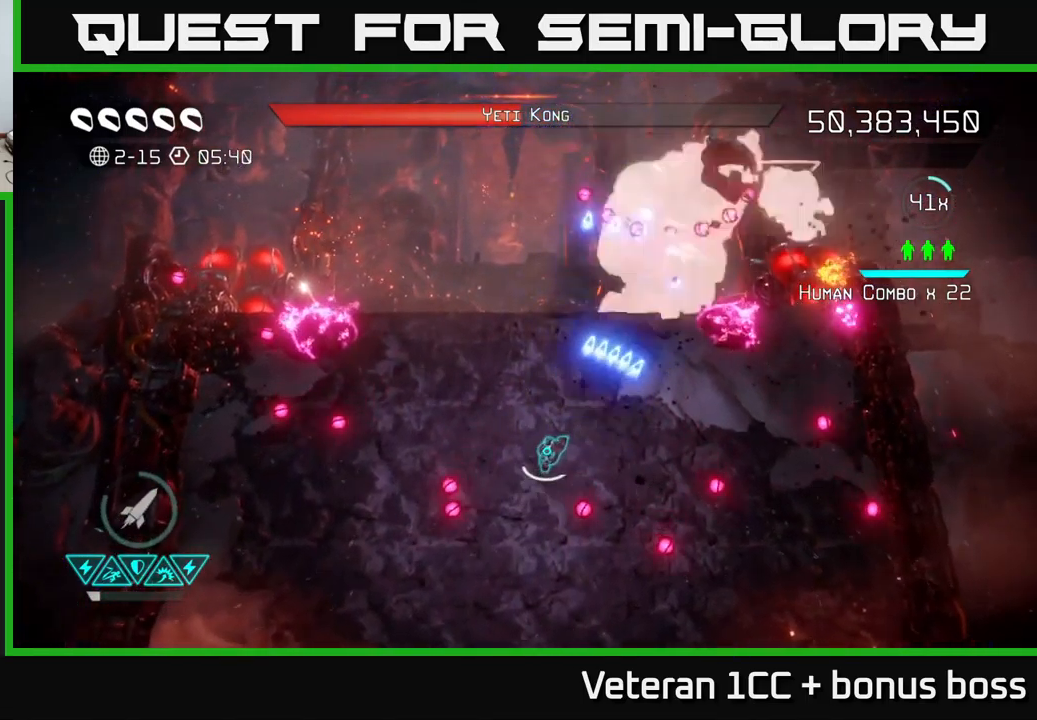
{"buttons": ["R2"], "left_stick": "down-left", "right_stick": "up-right", "events": [[67, "left_stick", "up-right"], [350, "left_stick", "down-left"], [483, "R2", "down"]]}
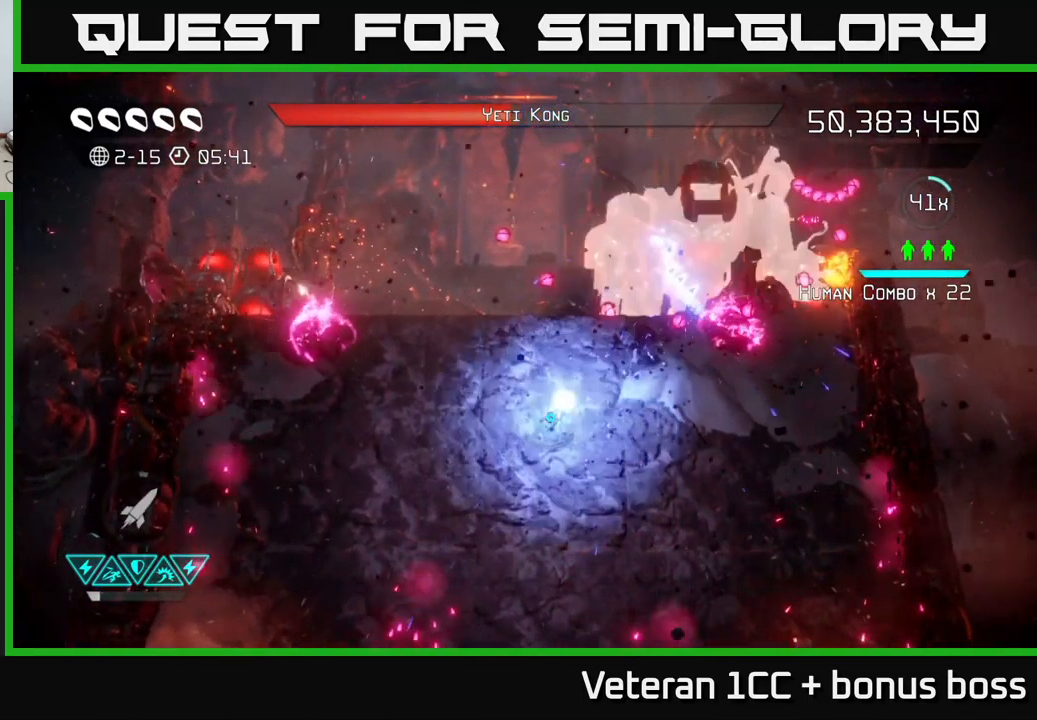
{"buttons": [], "left_stick": "center", "right_stick": "up-right", "events": [[83, "R2", "up"], [167, "R2", "down"], [250, "R2", "up"], [367, "left_stick", "center"]]}
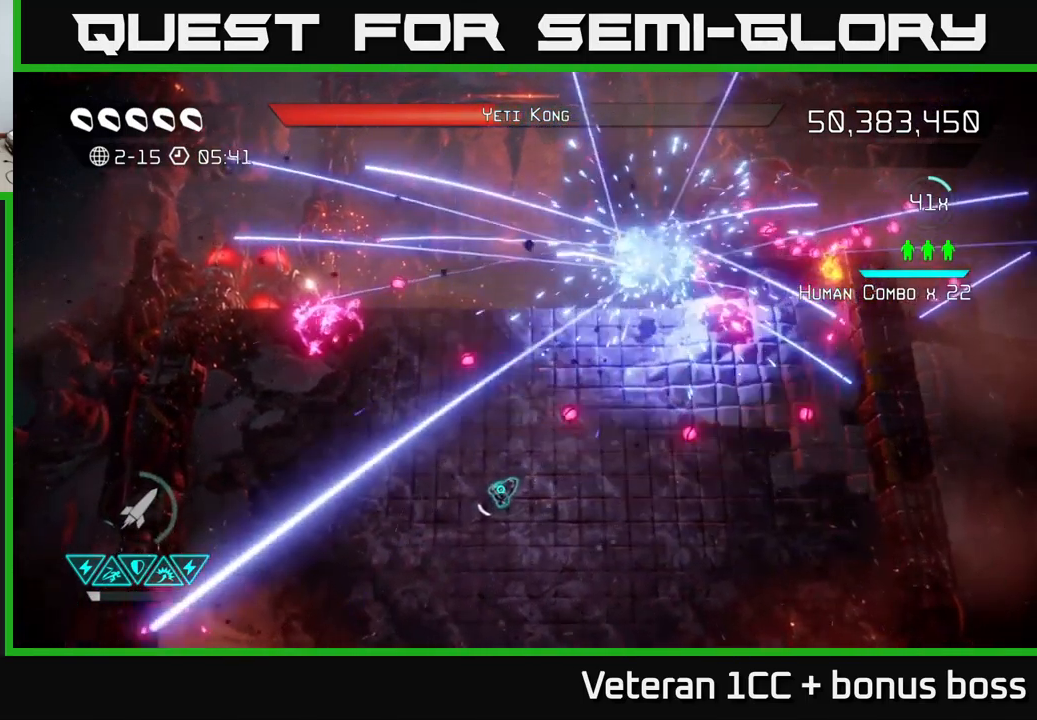
{"buttons": [], "left_stick": "up-right", "right_stick": "up-right", "events": [[117, "left_stick", "up"], [283, "left_stick", "up-right"]]}
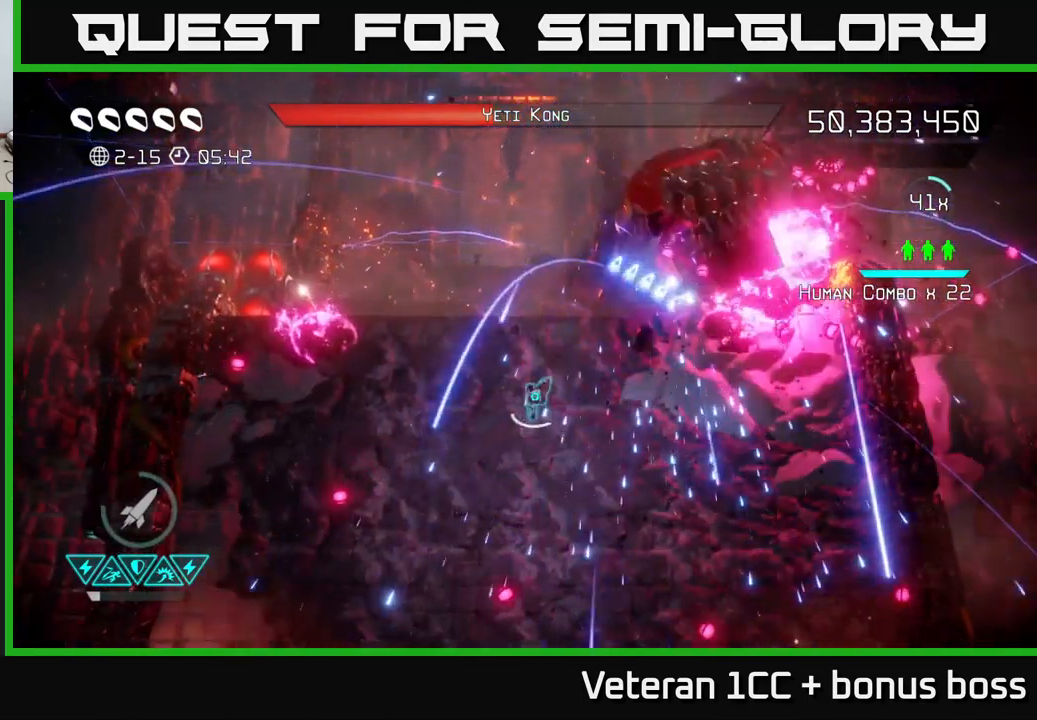
{"buttons": ["R2"], "left_stick": "down-left", "right_stick": "up-right", "events": [[67, "left_stick", "down-left"], [333, "left_stick", "center"], [449, "left_stick", "down-left"], [516, "R2", "down"]]}
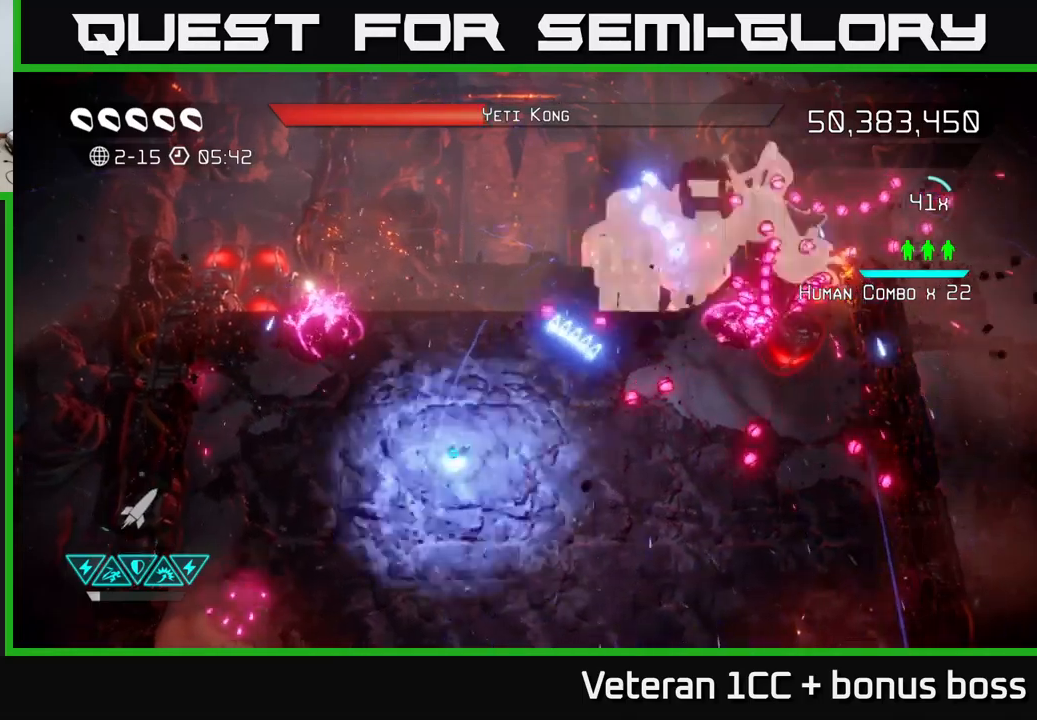
{"buttons": [], "left_stick": "right", "right_stick": "up-right", "events": [[50, "R2", "up"], [50, "left_stick", "center"], [150, "R2", "down"], [233, "R2", "up"], [300, "R2", "down"], [383, "R2", "up"], [400, "left_stick", "right"]]}
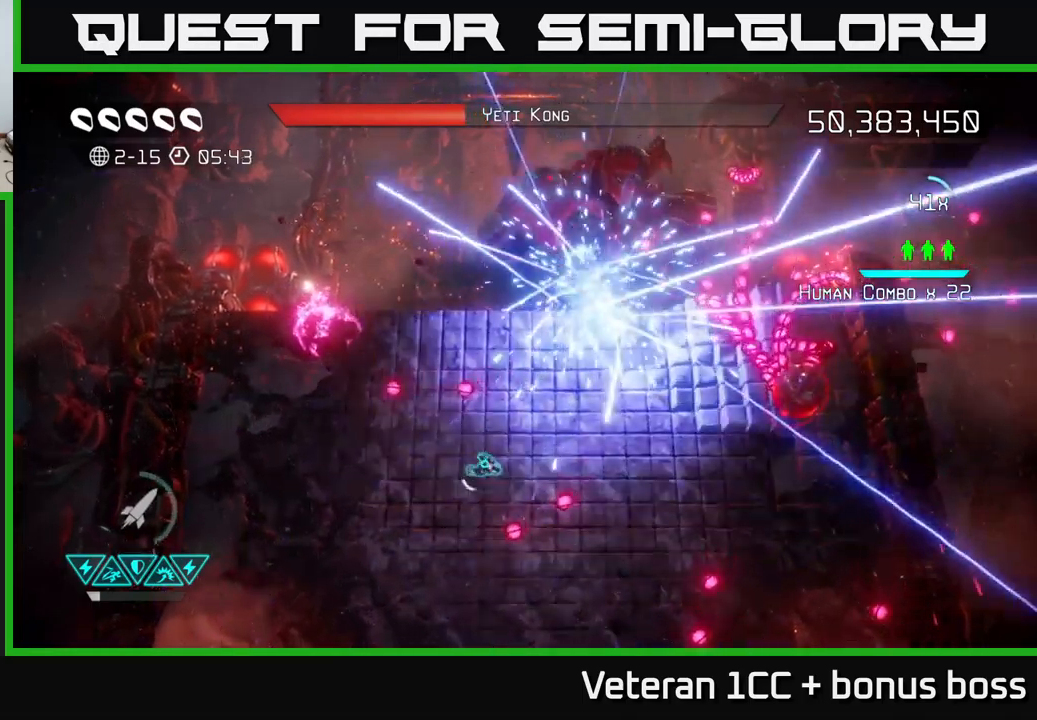
{"buttons": [], "left_stick": "left", "right_stick": "up", "events": [[100, "left_stick", "center"], [317, "right_stick", "up"], [400, "left_stick", "left"]]}
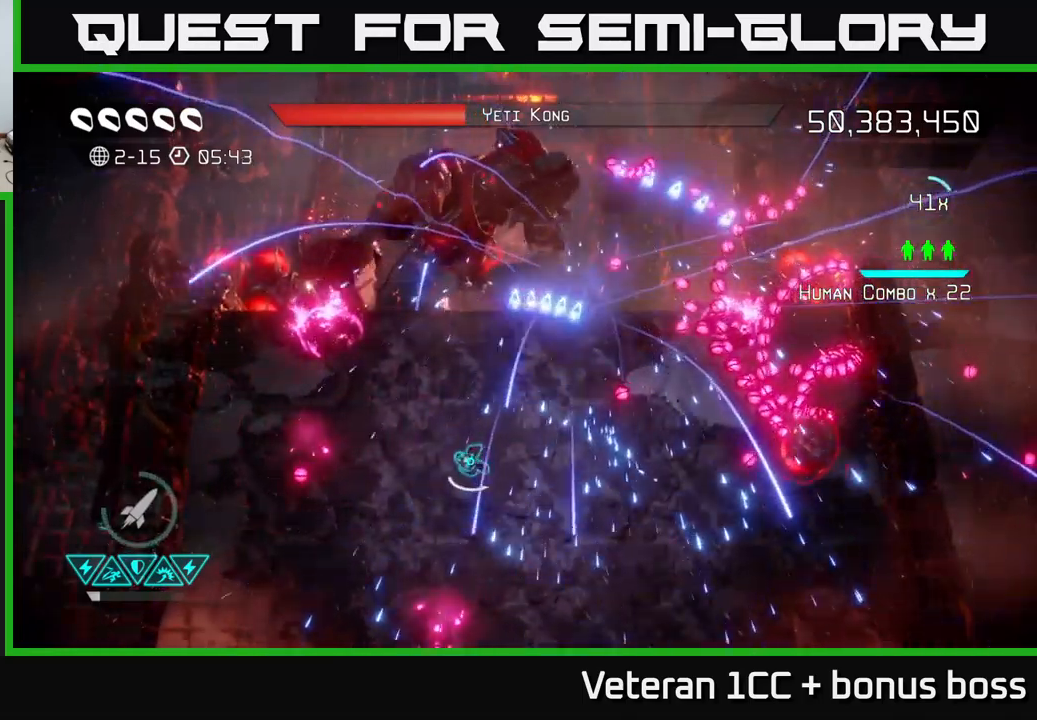
{"buttons": ["R2"], "left_stick": "down", "right_stick": "up", "events": [[133, "left_stick", "center"], [483, "left_stick", "down"], [500, "R2", "down"]]}
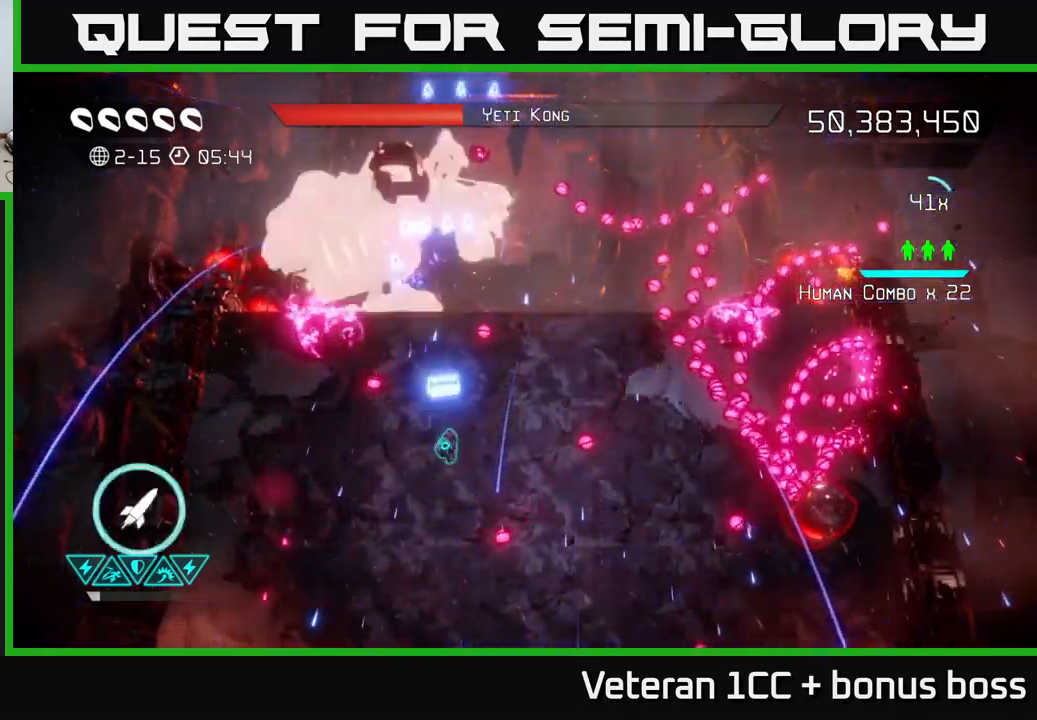
{"buttons": [], "left_stick": "up-right", "right_stick": "up", "events": [[67, "R2", "up"], [150, "R2", "down"], [217, "left_stick", "center"], [233, "R2", "up"], [367, "R2", "down"], [400, "left_stick", "up-right"], [417, "R2", "up"]]}
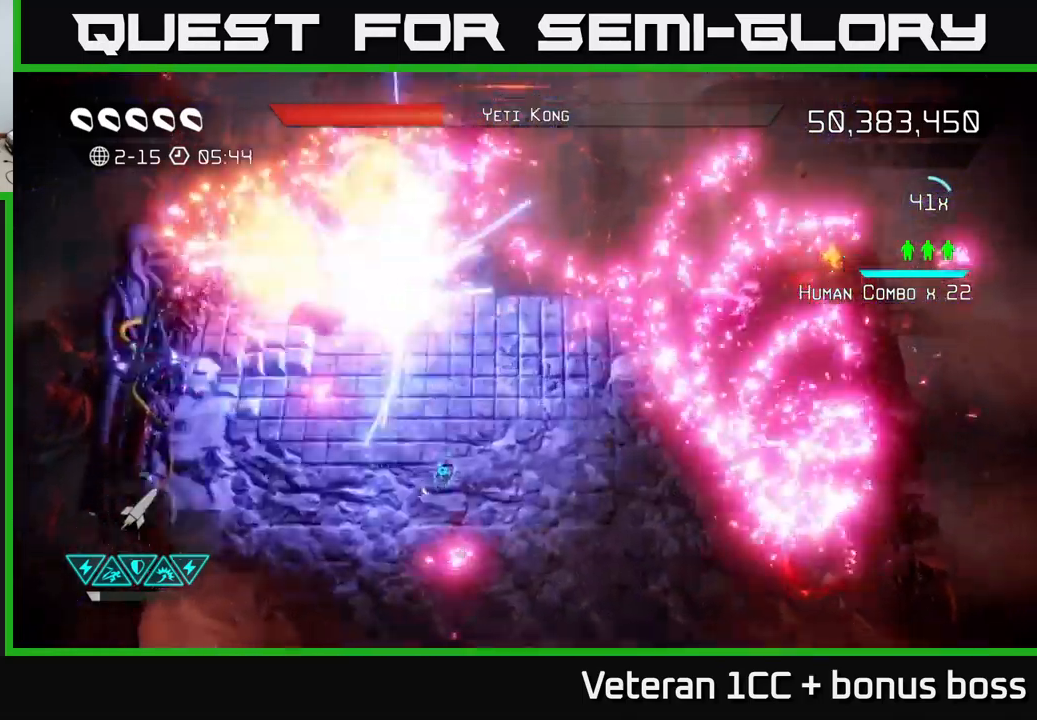
{"buttons": [], "left_stick": "up", "right_stick": "up", "events": [[83, "left_stick", "center"], [333, "left_stick", "up-left"], [433, "left_stick", "up"]]}
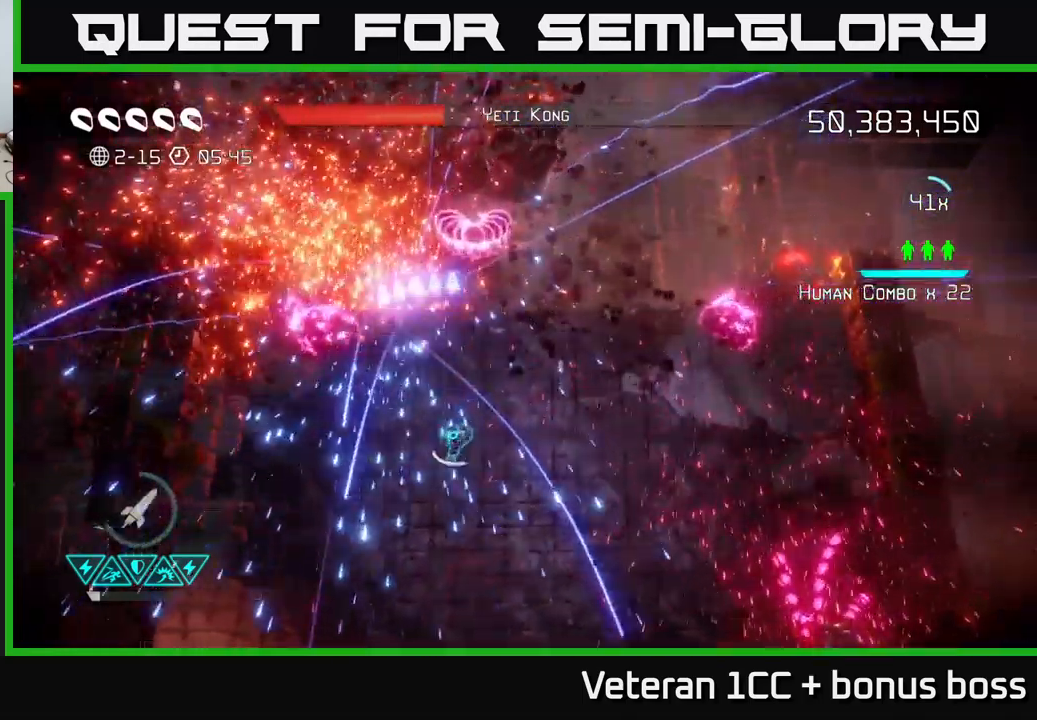
{"buttons": [], "left_stick": "down", "right_stick": "up", "events": [[333, "left_stick", "right"], [467, "left_stick", "down"]]}
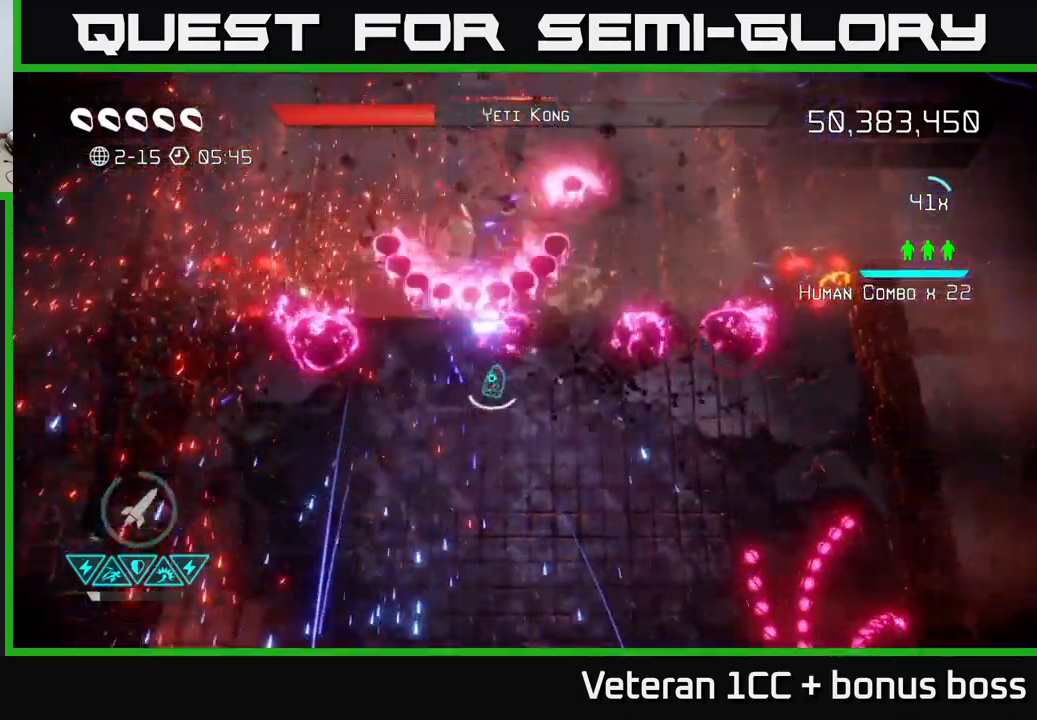
{"buttons": ["R2"], "left_stick": "down", "right_stick": "up", "events": [[133, "R2", "down"], [217, "R2", "up"], [267, "R2", "down"], [367, "R2", "up"], [450, "R2", "down"]]}
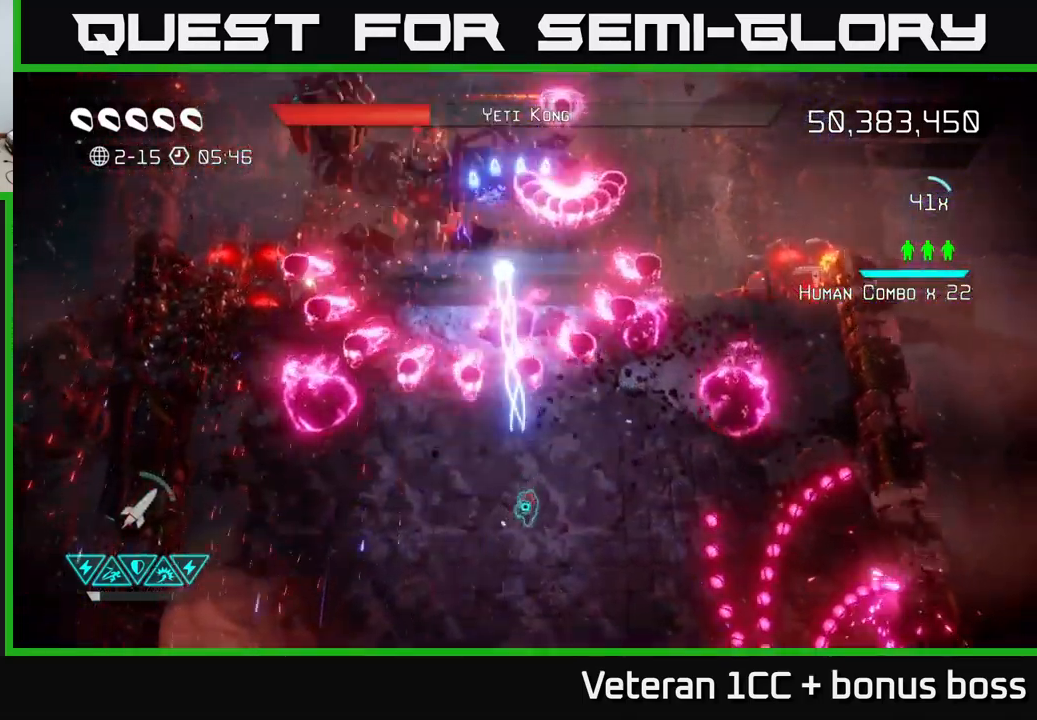
{"buttons": [], "left_stick": "up-left", "right_stick": "up", "events": [[33, "R2", "up"], [67, "left_stick", "down-left"], [167, "left_stick", "center"], [217, "left_stick", "up"], [450, "left_stick", "up-left"]]}
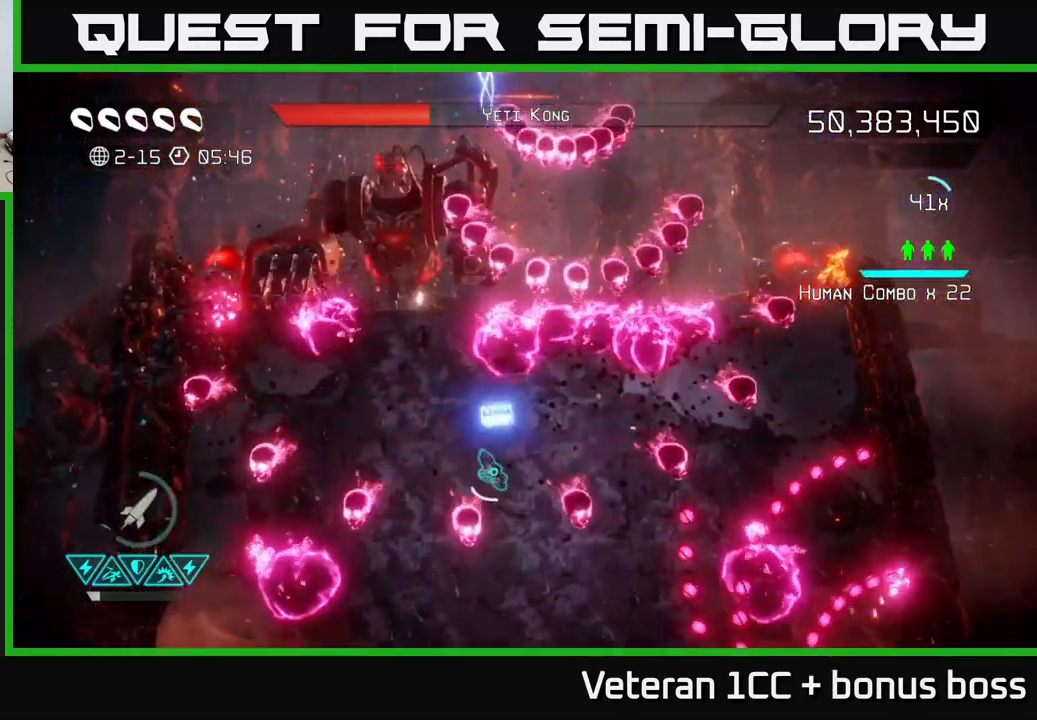
{"buttons": [], "left_stick": "center", "right_stick": "up", "events": [[67, "left_stick", "left"], [467, "left_stick", "center"]]}